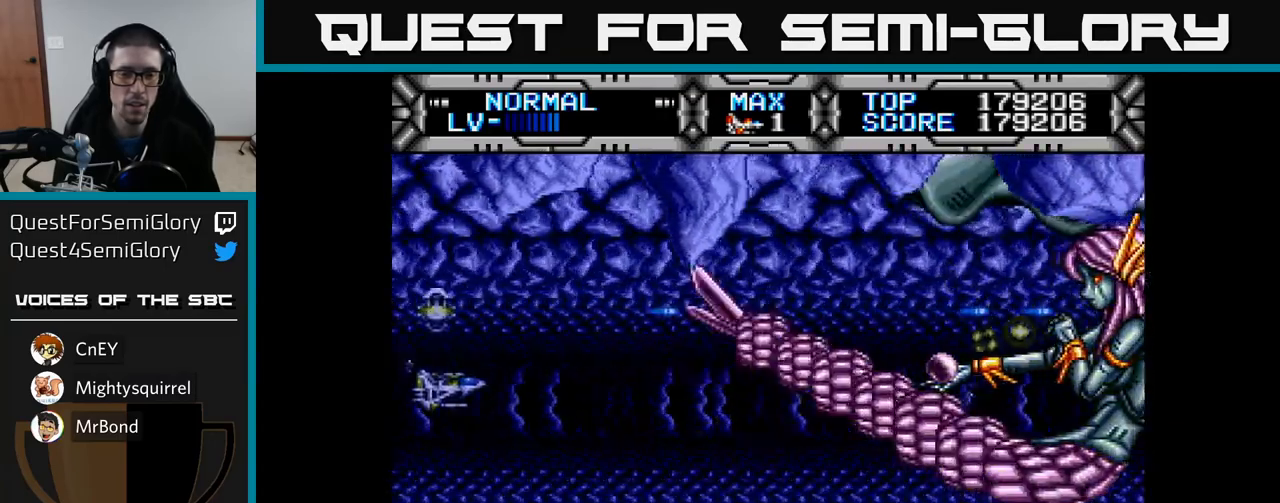
Gameplay with a controller (Xbox layout); each line is a JSON object with the inputs held at the frame after it. "events" lists button and stick changes between this image and that frame as [ms after this image, input, new state], when the widget could be followed in between.
{"buttons": ["X", "DPAD_RIGHT"], "left_stick": "center", "right_stick": "center", "events": [[33, "DPAD_DOWN", "up"], [67, "DPAD_RIGHT", "up"], [350, "DPAD_DOWN", "down"], [417, "DPAD_RIGHT", "down"], [467, "DPAD_DOWN", "up"]]}
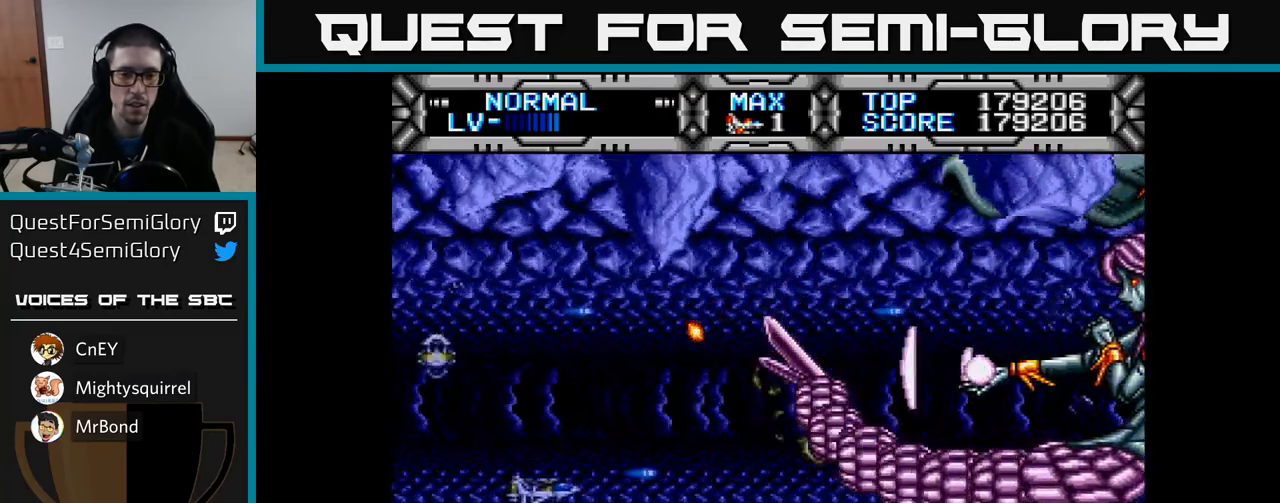
{"buttons": ["X"], "left_stick": "center", "right_stick": "center", "events": [[33, "DPAD_RIGHT", "up"], [283, "DPAD_DOWN", "down"], [333, "DPAD_DOWN", "up"]]}
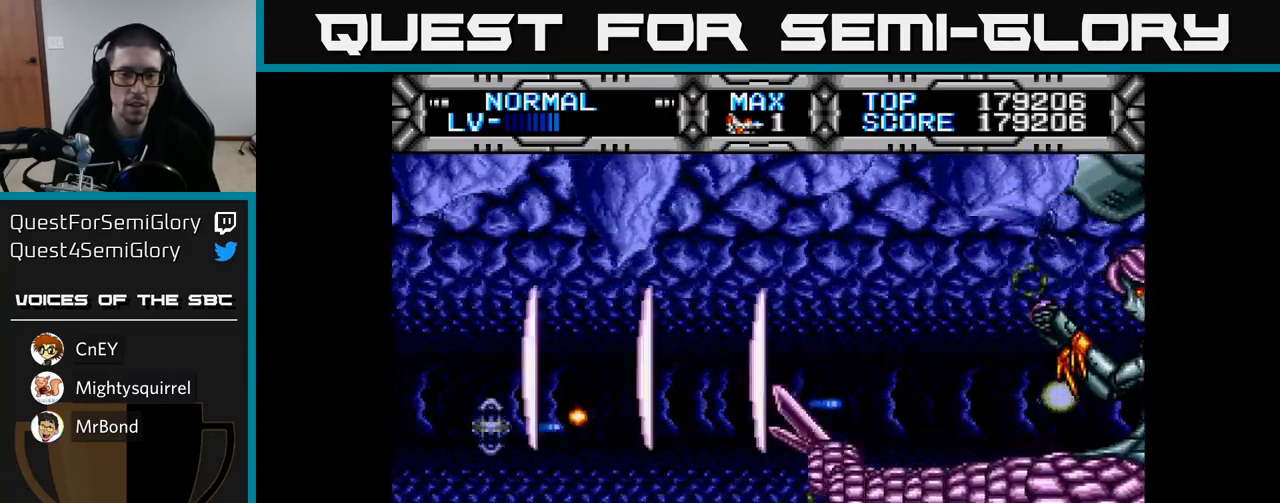
{"buttons": ["X", "DPAD_UP"], "left_stick": "center", "right_stick": "center", "events": [[417, "DPAD_RIGHT", "down"], [467, "DPAD_UP", "down"], [483, "DPAD_RIGHT", "up"]]}
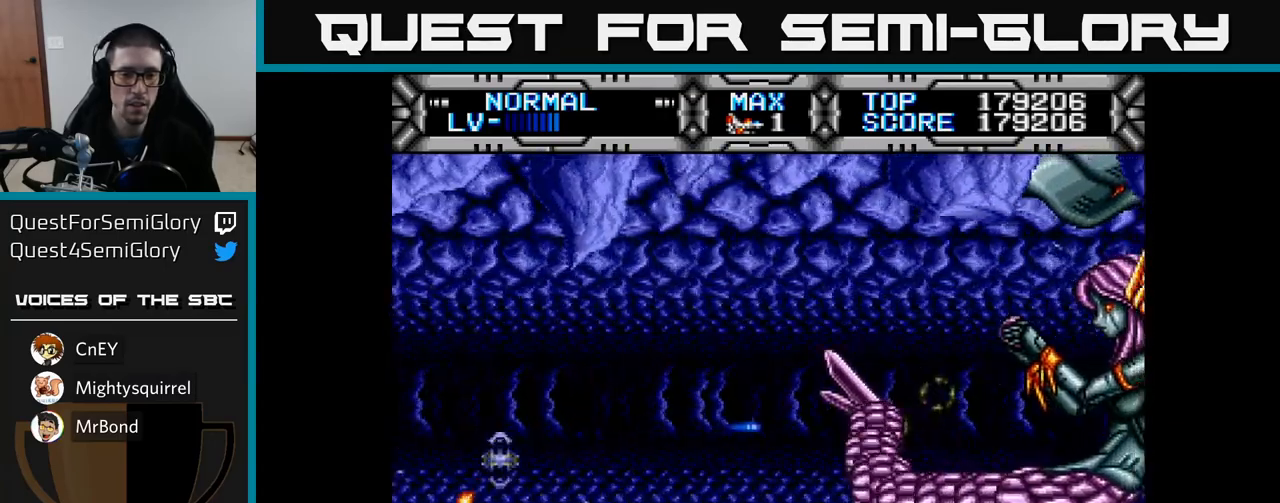
{"buttons": ["X", "DPAD_UP"], "left_stick": "center", "right_stick": "center", "events": [[217, "DPAD_RIGHT", "down"], [250, "DPAD_UP", "up"], [433, "DPAD_RIGHT", "up"], [467, "DPAD_UP", "down"]]}
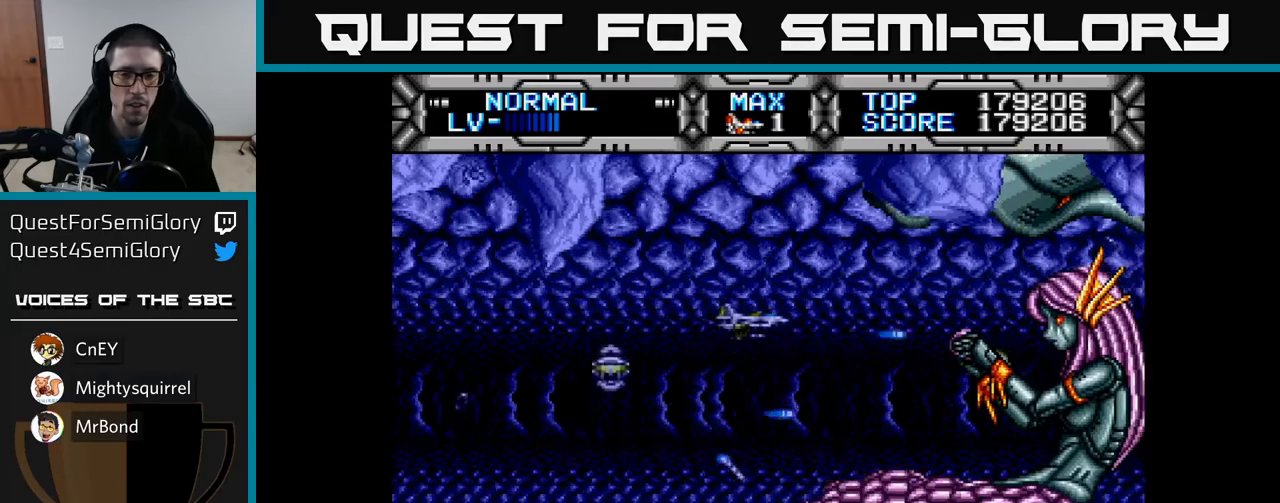
{"buttons": ["X"], "left_stick": "center", "right_stick": "center", "events": [[33, "DPAD_LEFT", "down"], [33, "DPAD_UP", "up"], [250, "DPAD_DOWN", "down"], [300, "DPAD_LEFT", "up"], [450, "DPAD_DOWN", "up"]]}
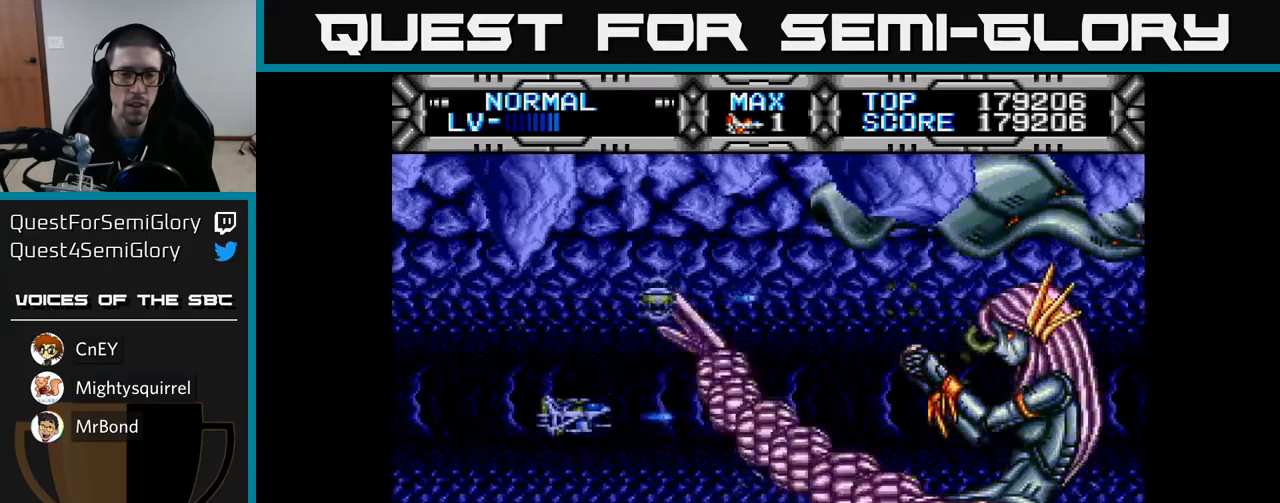
{"buttons": ["X", "DPAD_UP"], "left_stick": "center", "right_stick": "center", "events": [[17, "DPAD_LEFT", "down"], [100, "DPAD_DOWN", "down"], [133, "DPAD_LEFT", "up"], [200, "DPAD_DOWN", "up"], [333, "DPAD_UP", "down"]]}
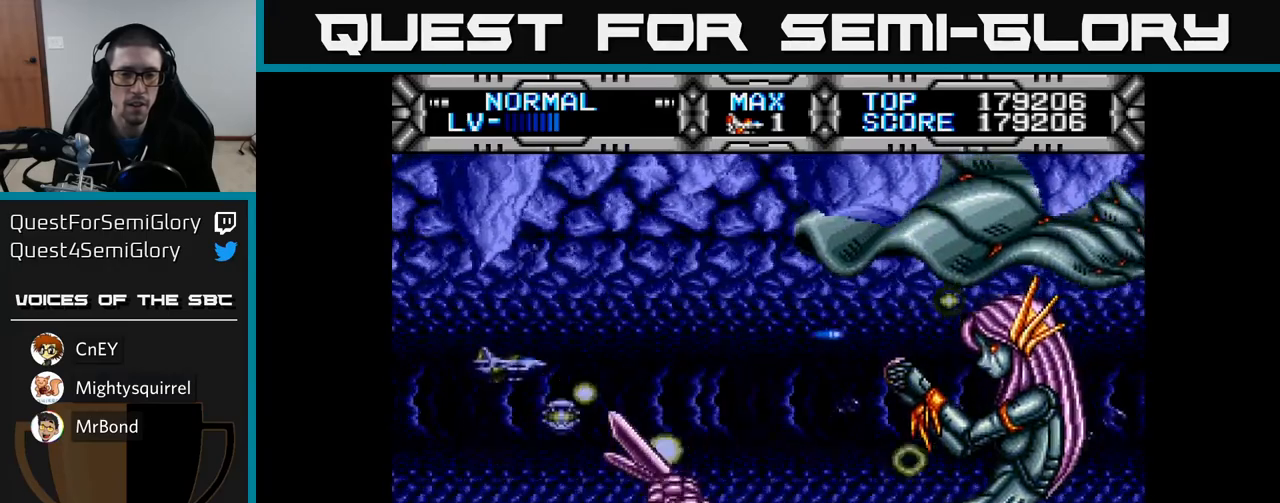
{"buttons": ["X"], "left_stick": "center", "right_stick": "center", "events": [[83, "DPAD_RIGHT", "down"], [83, "DPAD_UP", "up"], [217, "DPAD_RIGHT", "up"]]}
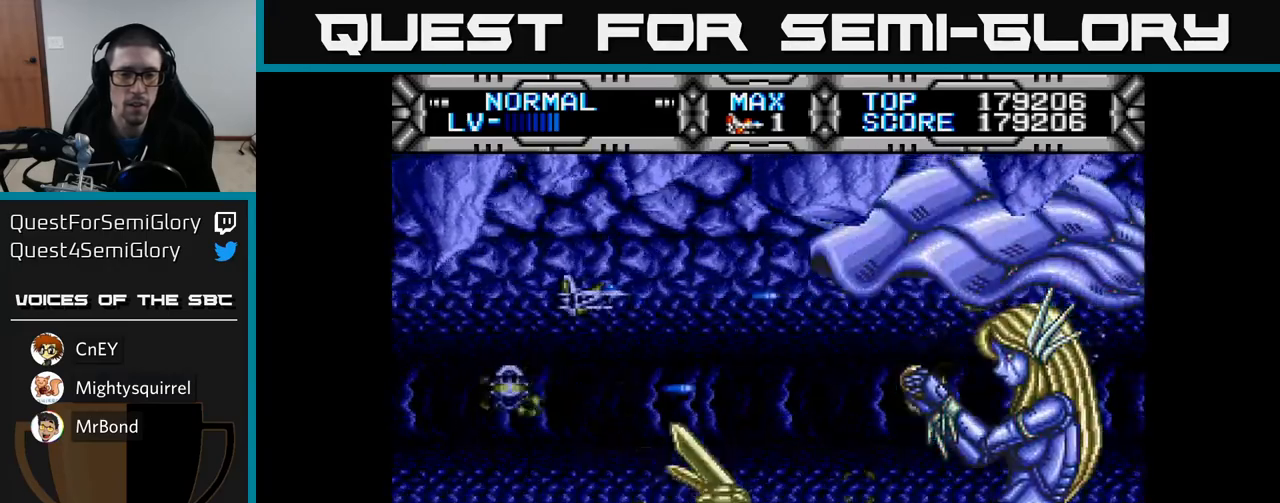
{"buttons": ["X"], "left_stick": "center", "right_stick": "center", "events": []}
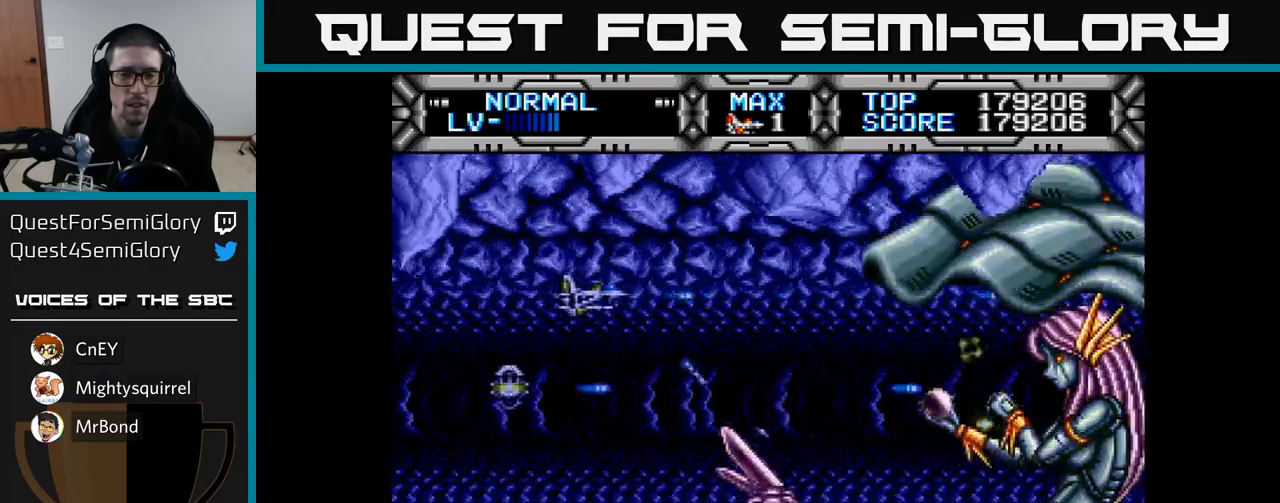
{"buttons": ["X"], "left_stick": "center", "right_stick": "center", "events": []}
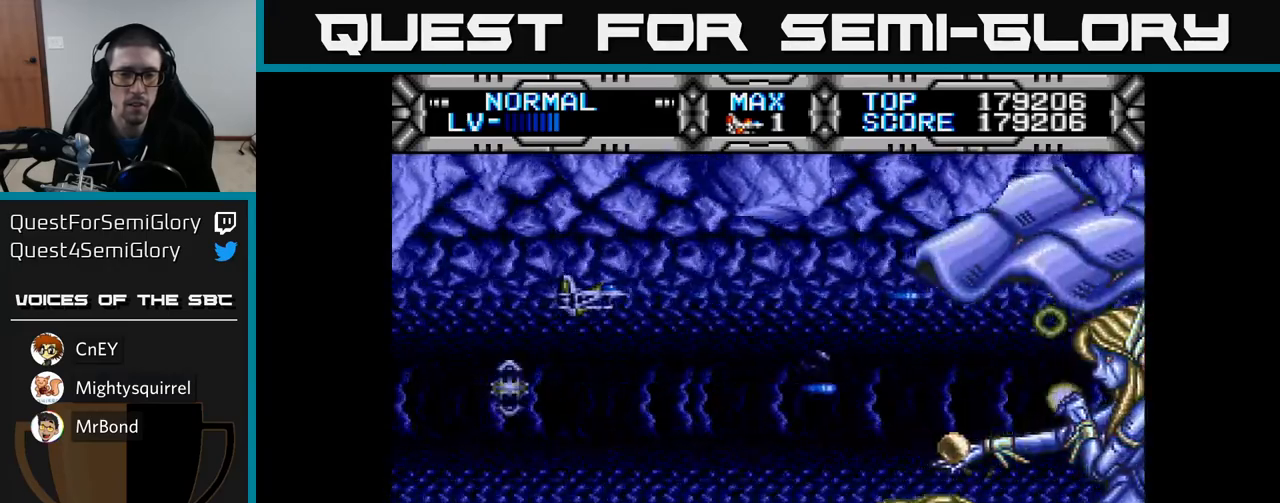
{"buttons": ["X"], "left_stick": "center", "right_stick": "center", "events": [[33, "DPAD_UP", "down"], [83, "DPAD_RIGHT", "down"], [83, "DPAD_UP", "up"], [250, "DPAD_RIGHT", "up"]]}
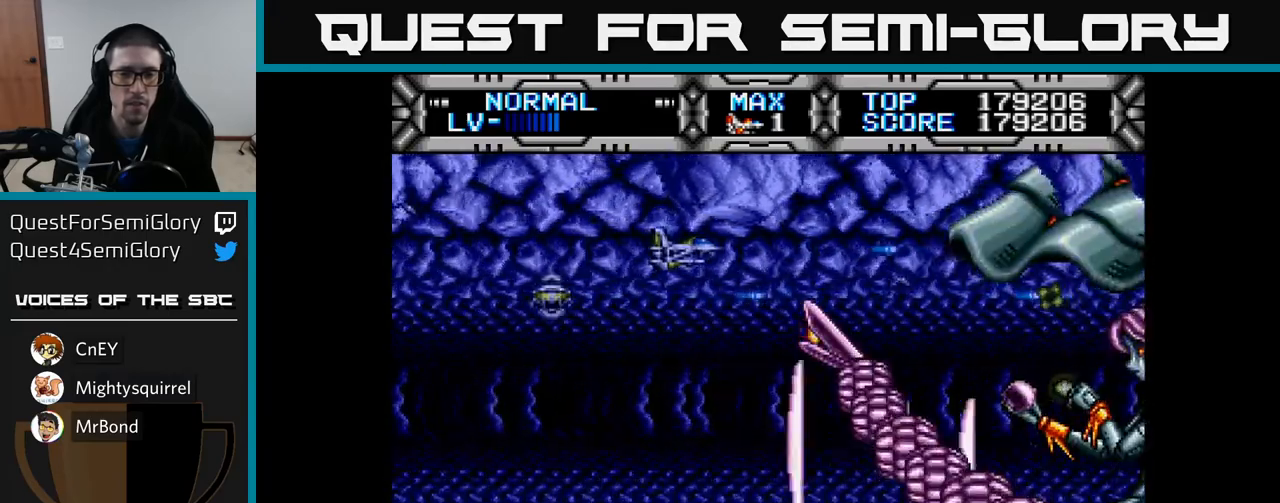
{"buttons": ["X", "DPAD_LEFT"], "left_stick": "center", "right_stick": "center", "events": [[383, "DPAD_LEFT", "down"]]}
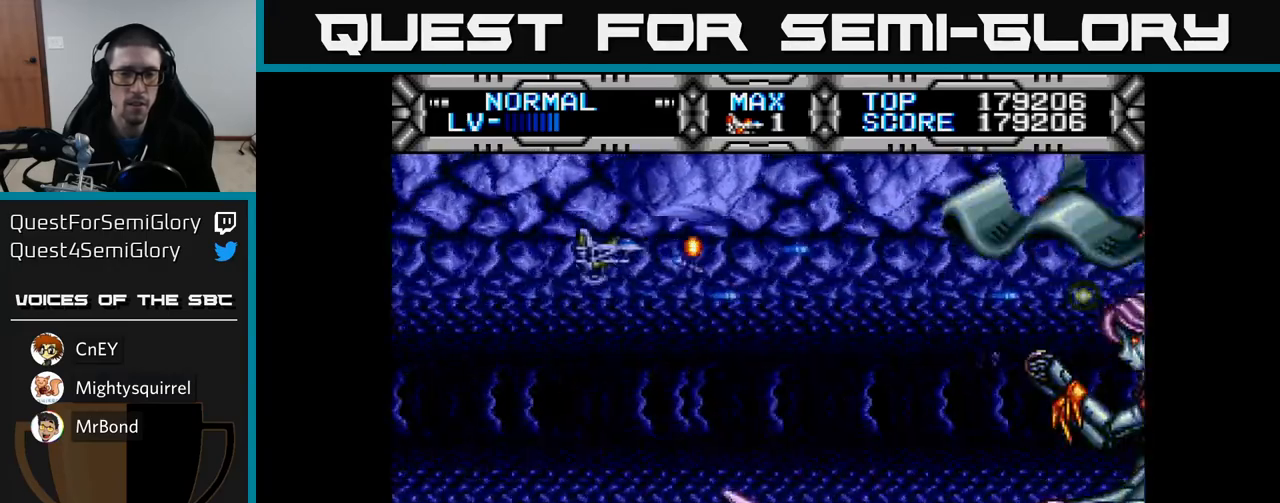
{"buttons": ["X", "DPAD_RIGHT"], "left_stick": "center", "right_stick": "center", "events": [[150, "DPAD_DOWN", "down"], [150, "DPAD_LEFT", "up"], [217, "DPAD_RIGHT", "down"], [333, "DPAD_DOWN", "up"]]}
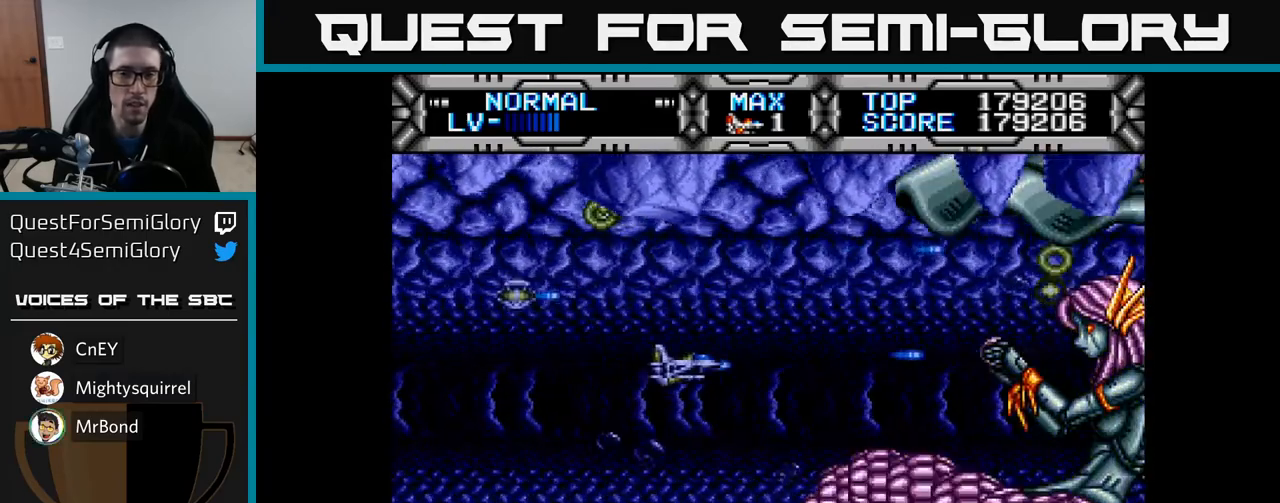
{"buttons": ["X", "DPAD_LEFT"], "left_stick": "center", "right_stick": "center", "events": [[33, "DPAD_RIGHT", "up"], [150, "DPAD_LEFT", "down"], [150, "DPAD_UP", "down"], [300, "DPAD_UP", "up"]]}
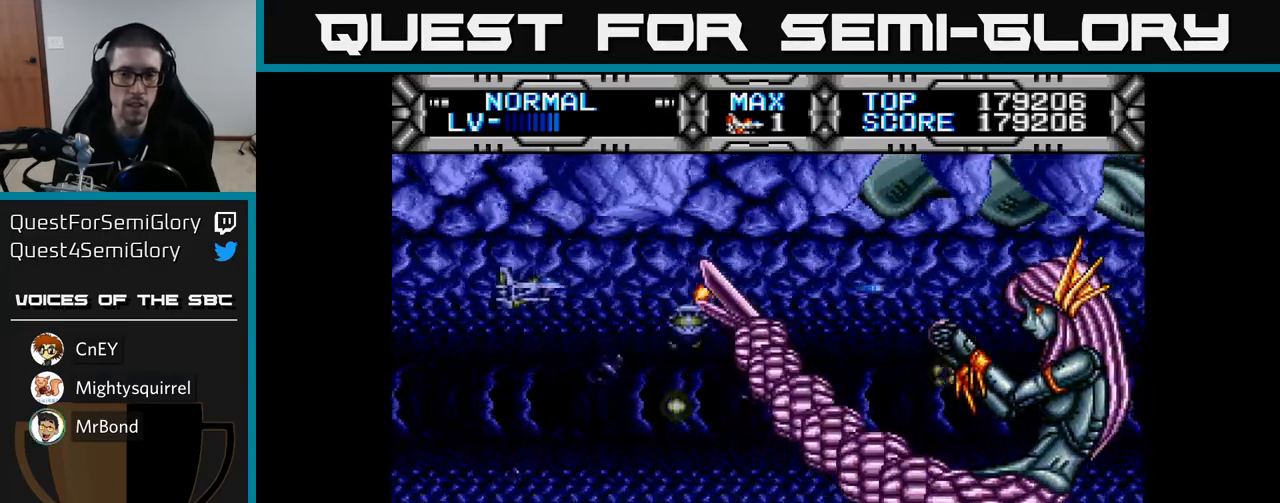
{"buttons": ["X"], "left_stick": "center", "right_stick": "center", "events": [[67, "DPAD_LEFT", "up"]]}
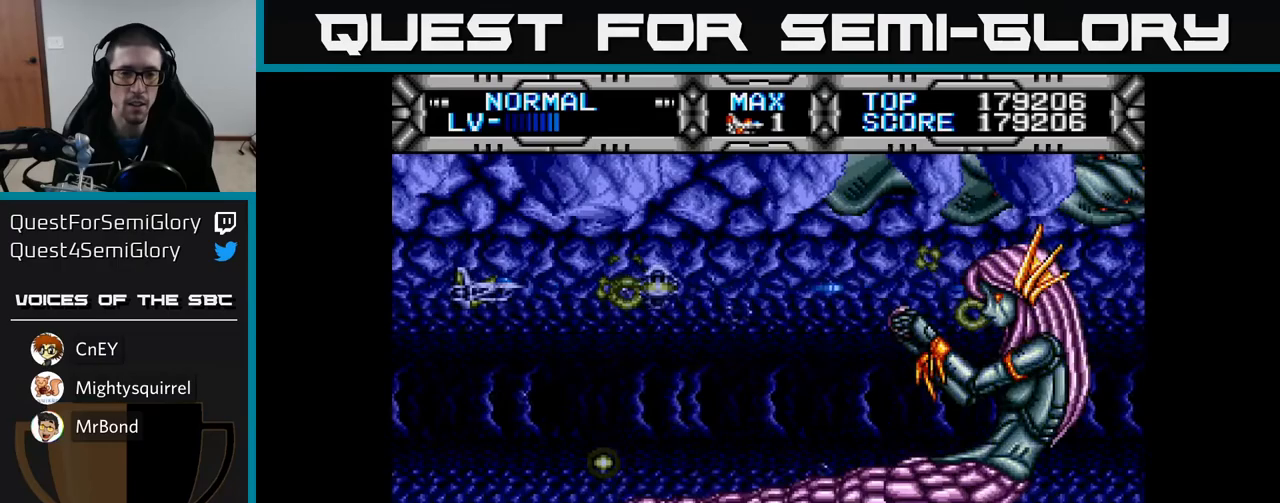
{"buttons": ["X"], "left_stick": "center", "right_stick": "center", "events": []}
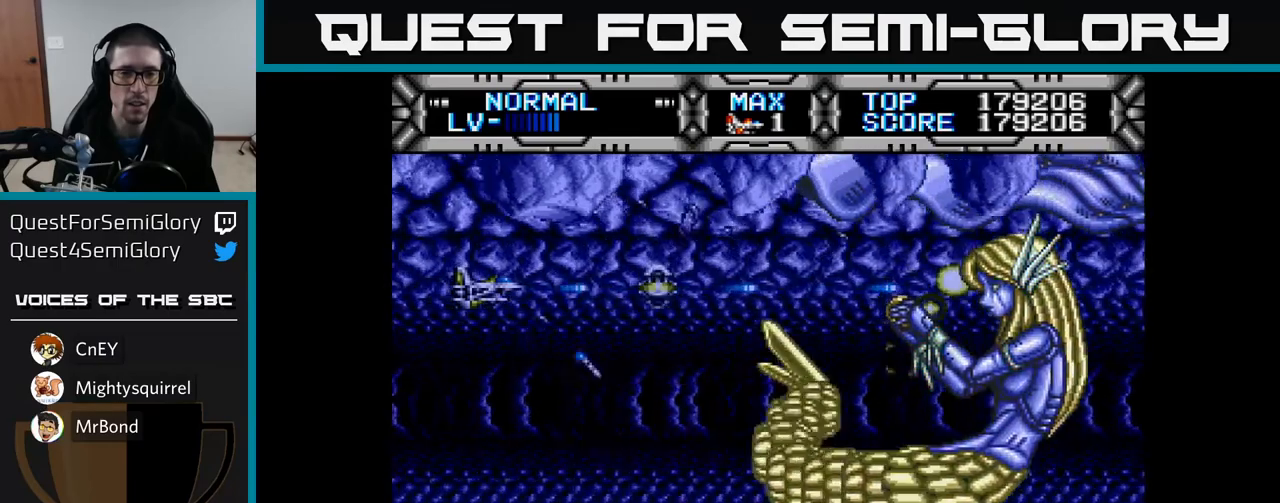
{"buttons": ["X"], "left_stick": "center", "right_stick": "center", "events": []}
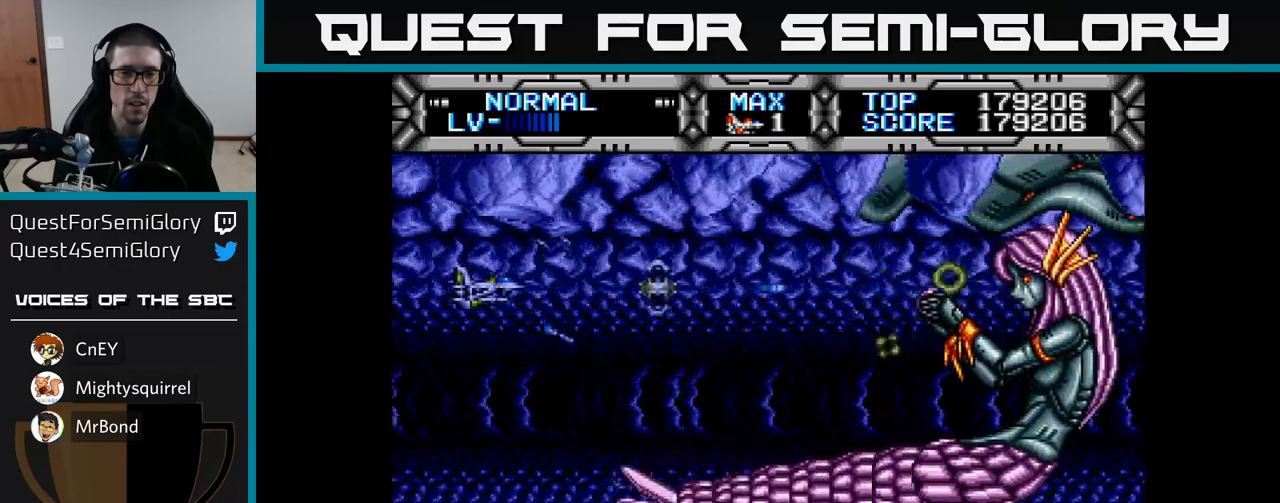
{"buttons": ["X"], "left_stick": "center", "right_stick": "center", "events": []}
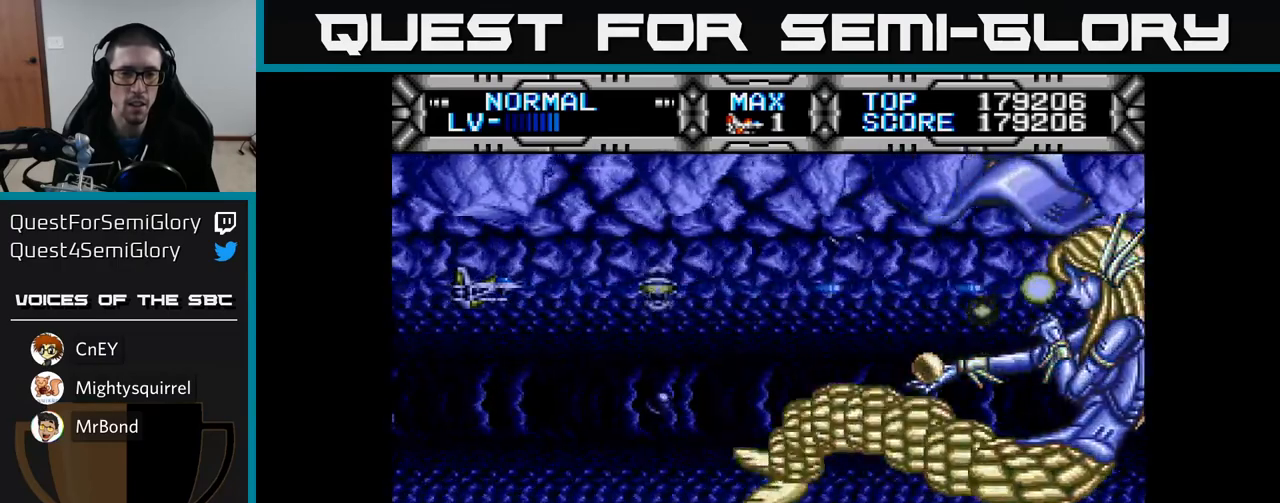
{"buttons": ["X"], "left_stick": "center", "right_stick": "center", "events": [[50, "DPAD_DOWN", "down"], [200, "DPAD_DOWN", "up"], [367, "DPAD_DOWN", "down"], [467, "DPAD_DOWN", "up"]]}
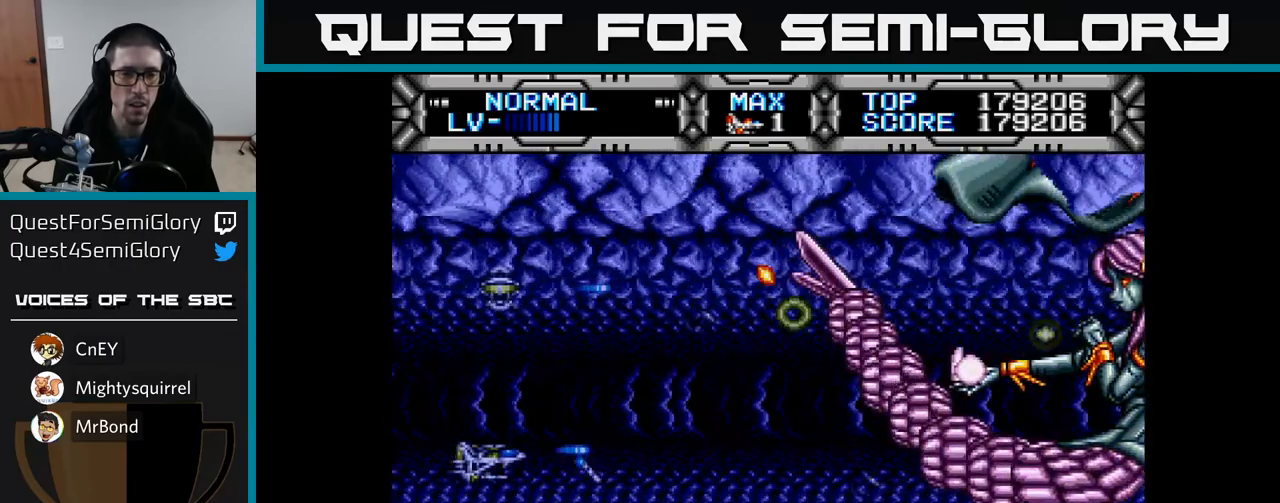
{"buttons": ["X"], "left_stick": "center", "right_stick": "center", "events": [[283, "DPAD_DOWN", "down"], [333, "DPAD_RIGHT", "down"], [350, "DPAD_DOWN", "up"], [383, "DPAD_RIGHT", "up"]]}
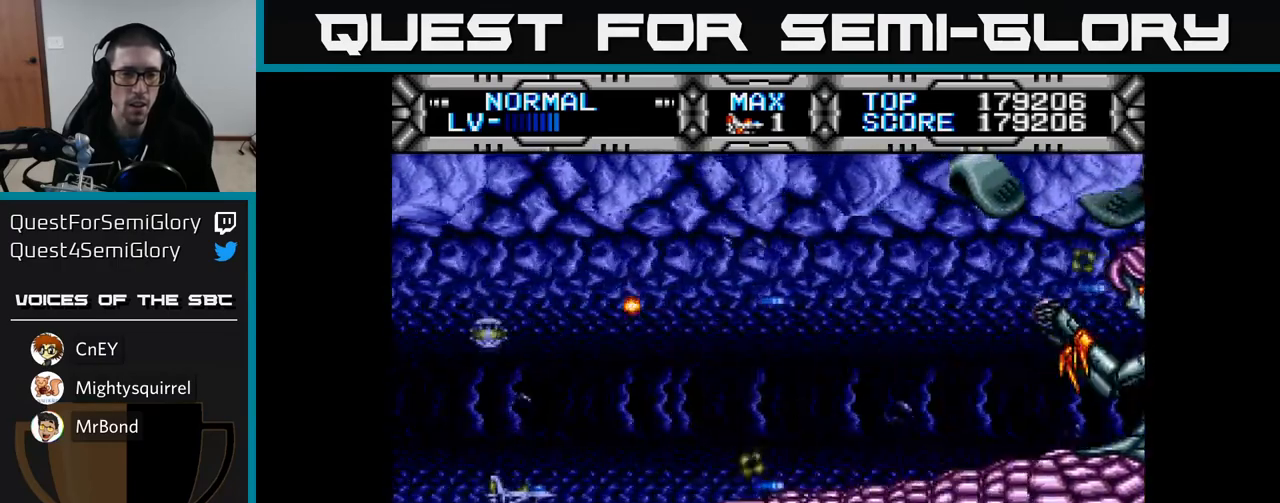
{"buttons": ["X"], "left_stick": "center", "right_stick": "center", "events": [[167, "DPAD_DOWN", "down"], [217, "DPAD_DOWN", "up"]]}
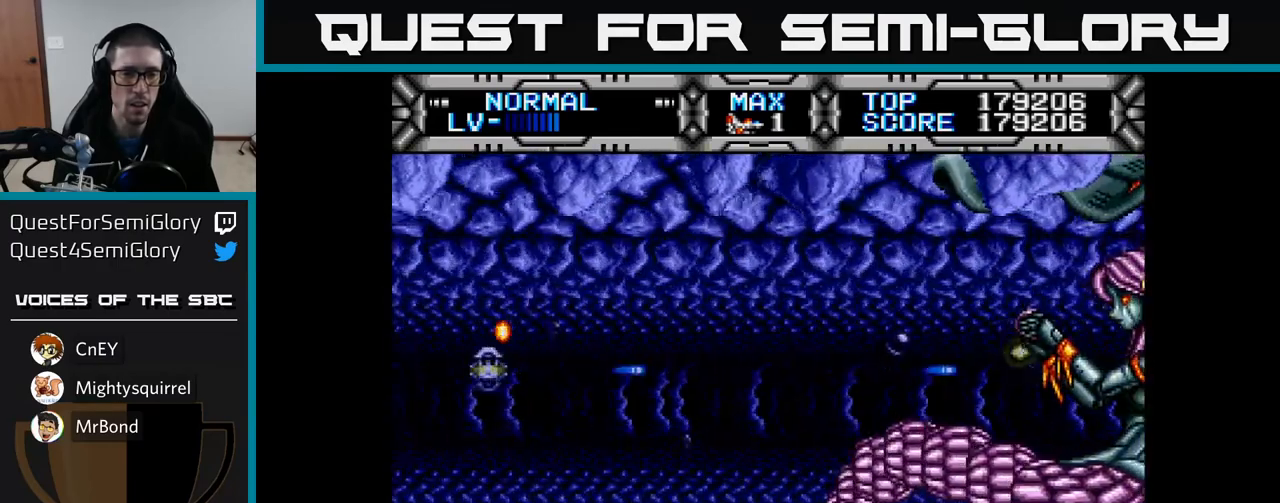
{"buttons": ["X", "DPAD_LEFT"], "left_stick": "center", "right_stick": "center", "events": [[67, "DPAD_RIGHT", "down"], [150, "DPAD_UP", "down"], [167, "DPAD_RIGHT", "up"], [333, "DPAD_LEFT", "down"], [433, "DPAD_UP", "up"]]}
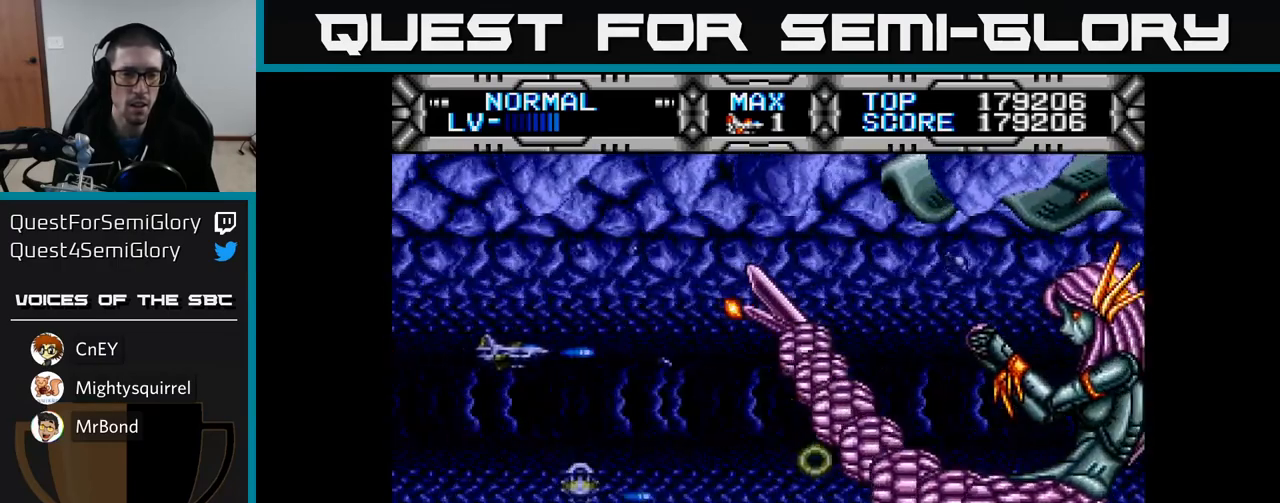
{"buttons": ["X"], "left_stick": "center", "right_stick": "center", "events": [[133, "DPAD_LEFT", "up"]]}
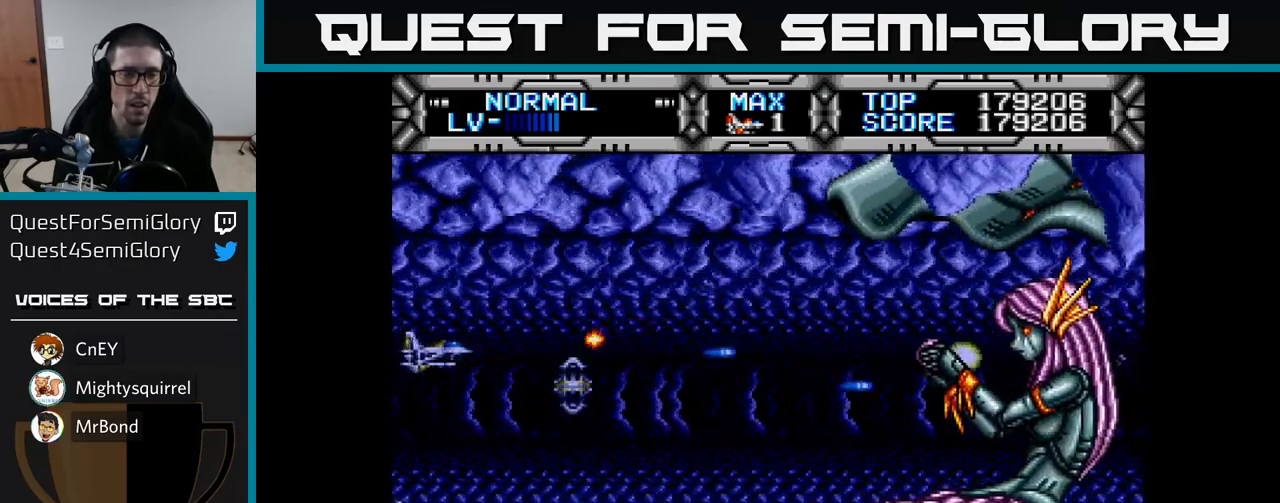
{"buttons": ["X"], "left_stick": "center", "right_stick": "center", "events": [[150, "DPAD_LEFT", "down"], [267, "DPAD_LEFT", "up"]]}
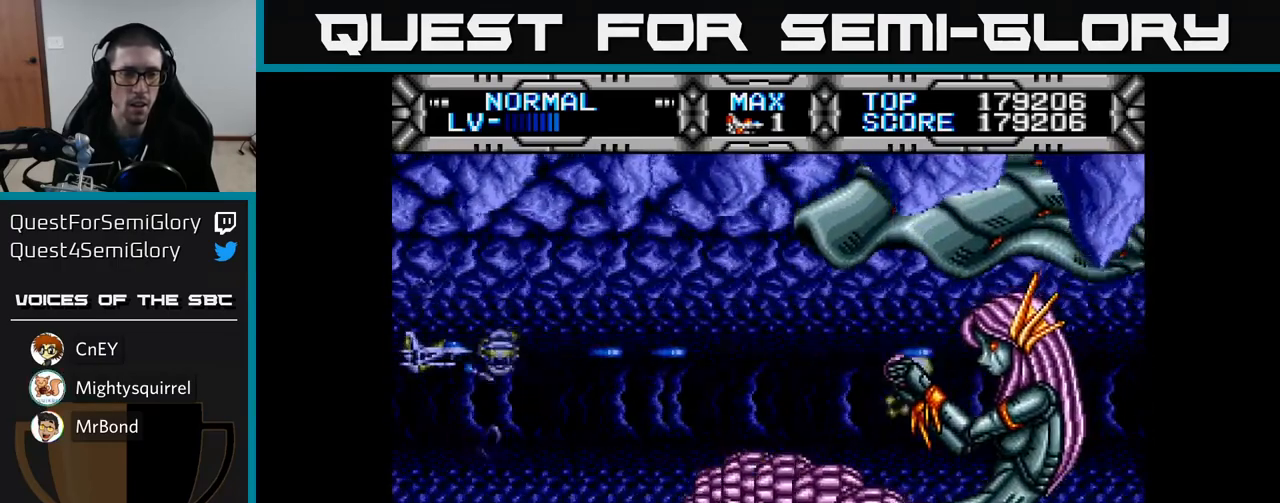
{"buttons": ["X"], "left_stick": "center", "right_stick": "center", "events": []}
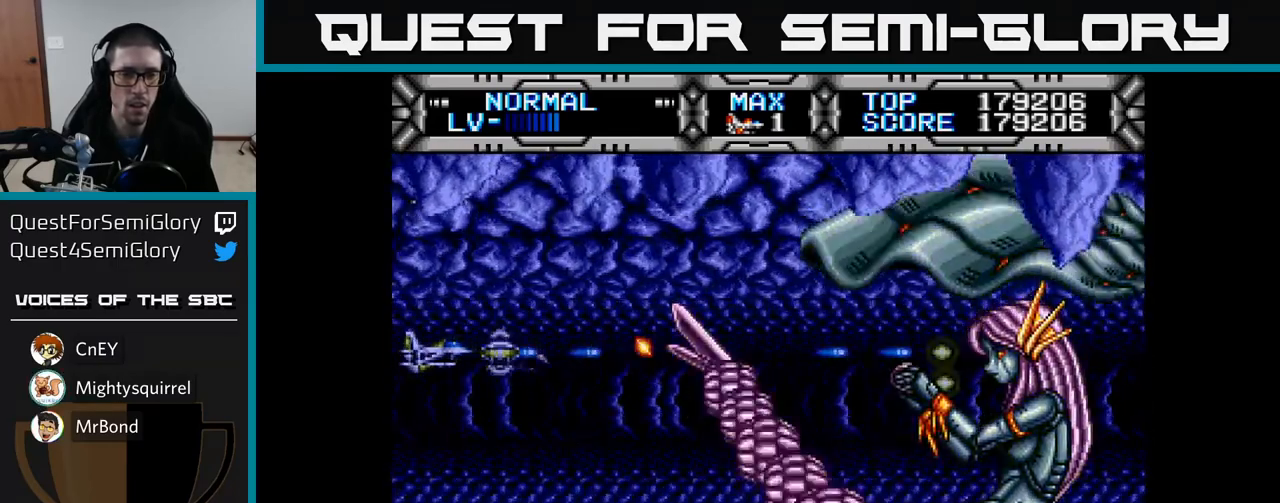
{"buttons": ["X"], "left_stick": "center", "right_stick": "center", "events": []}
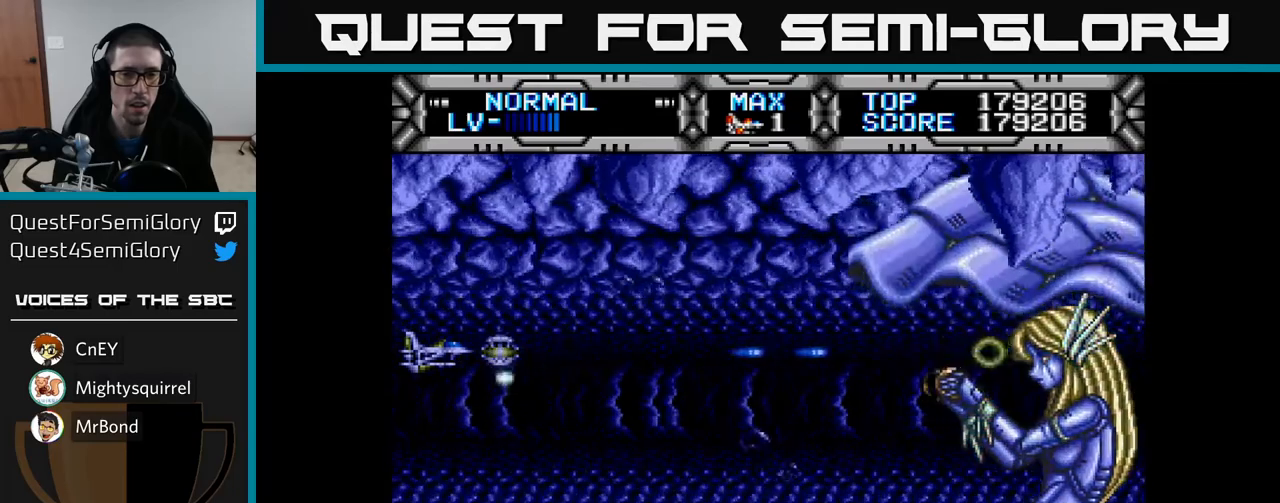
{"buttons": ["X"], "left_stick": "center", "right_stick": "center", "events": []}
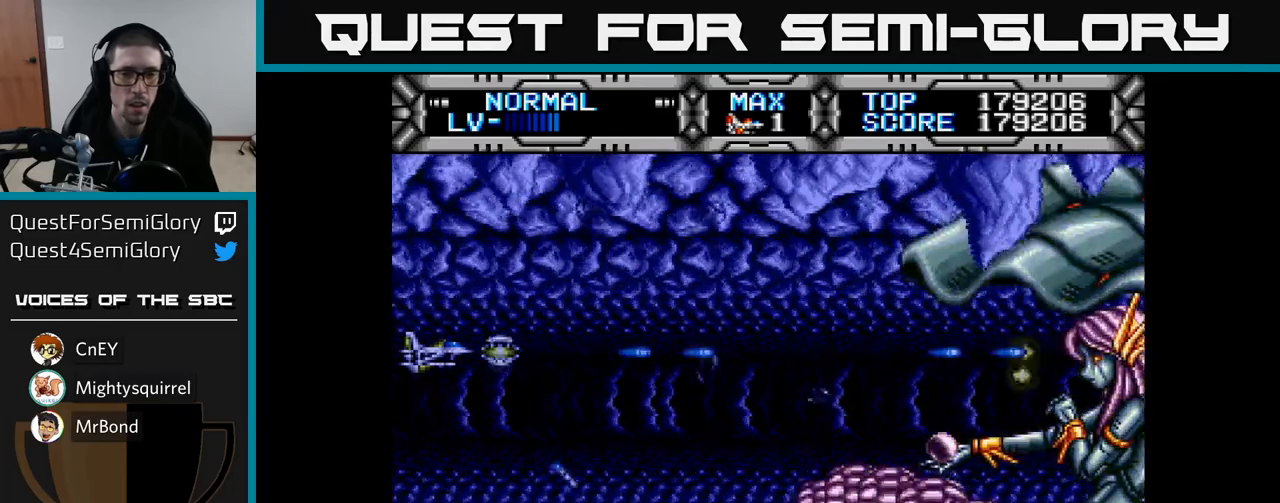
{"buttons": ["X"], "left_stick": "center", "right_stick": "center", "events": []}
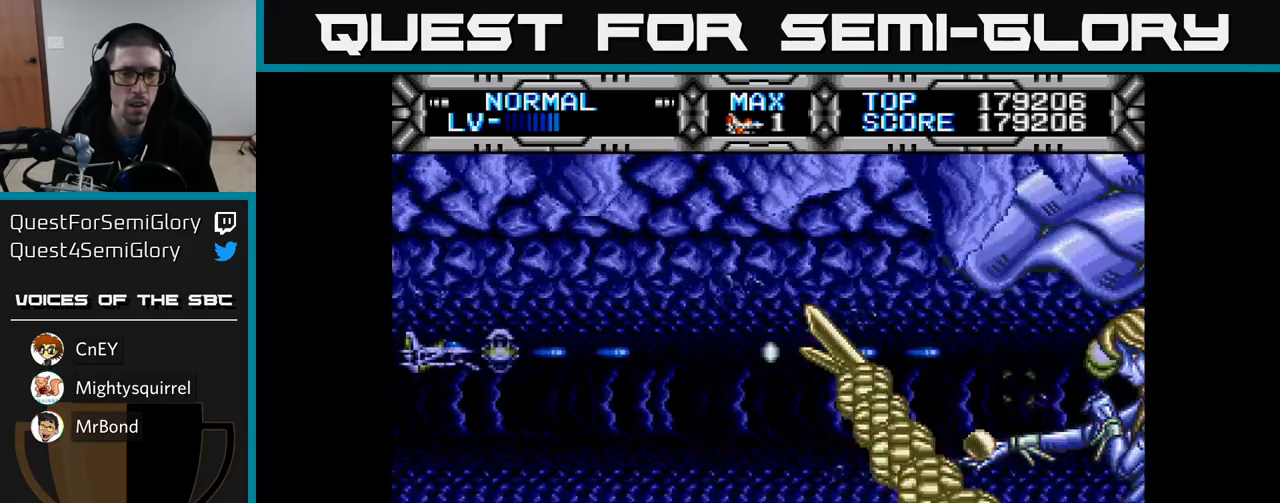
{"buttons": ["X", "DPAD_RIGHT"], "left_stick": "center", "right_stick": "center", "events": [[250, "DPAD_UP", "down"], [383, "DPAD_UP", "up"], [400, "DPAD_RIGHT", "down"]]}
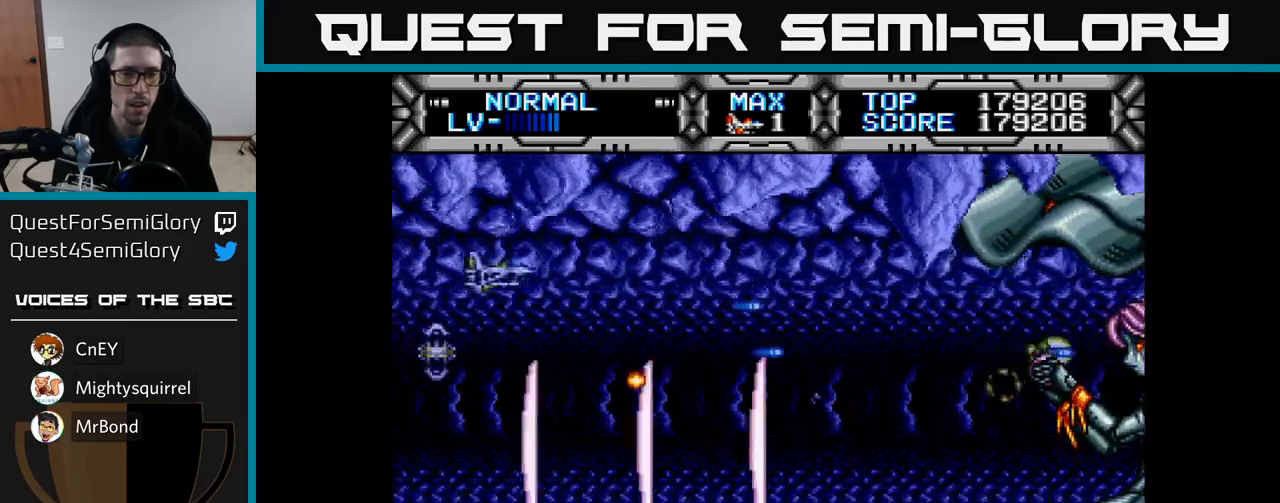
{"buttons": ["X", "DPAD_LEFT"], "left_stick": "center", "right_stick": "center", "events": [[350, "DPAD_DOWN", "down"], [350, "DPAD_RIGHT", "up"], [400, "DPAD_DOWN", "up"], [417, "DPAD_LEFT", "down"]]}